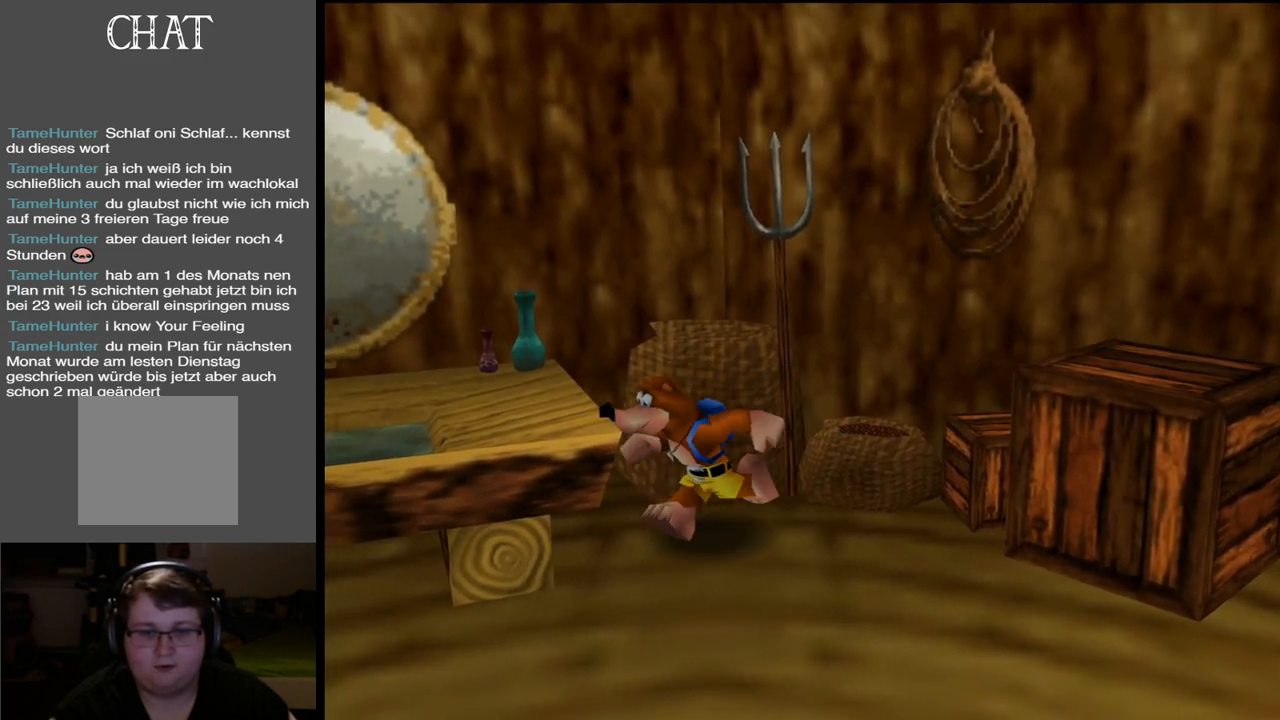
Gameplay with a controller (Xbox layout); each line is a JSON object with the inputs held at the frame after it. "events" lists button and stick changes between this image and that frame as [ms after this image, input, new state], when the widget could be followed in between. Not read: L3 R3.
{"buttons": [], "left_stick": "left", "right_stick": "center", "events": [[217, "left_stick", "left"], [233, "A", "down"], [483, "A", "up"]]}
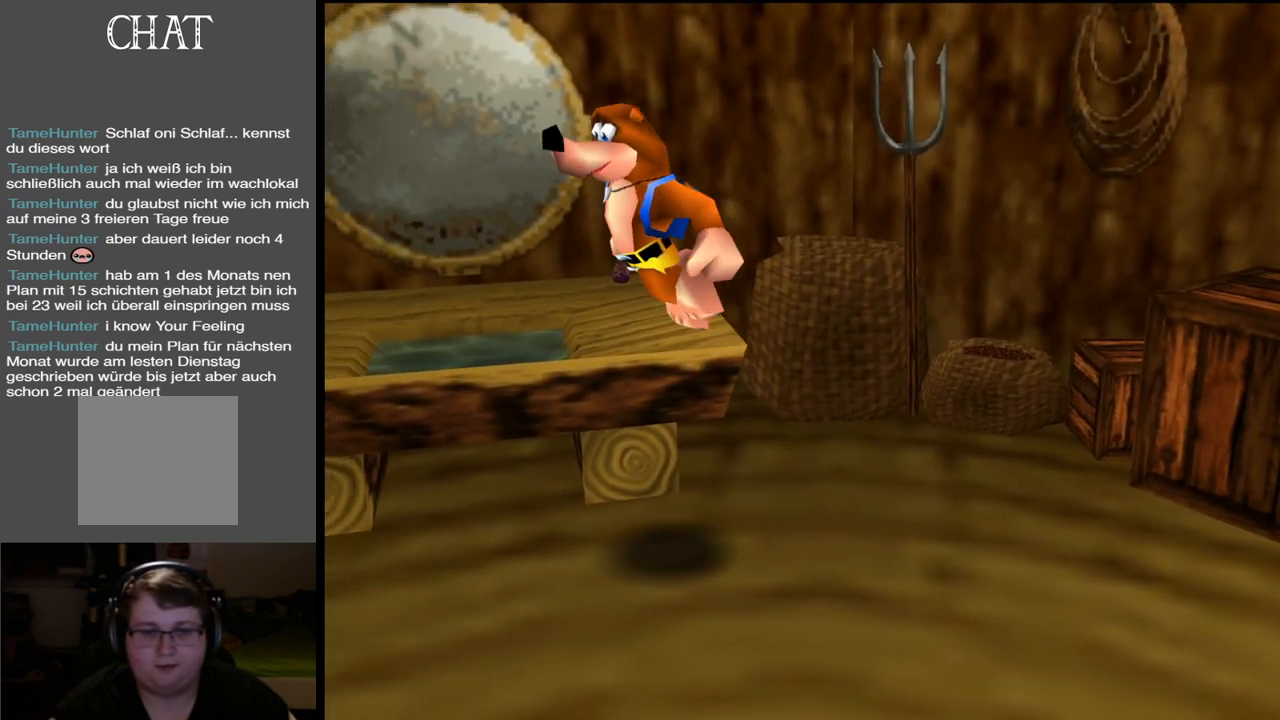
{"buttons": [], "left_stick": "up-left", "right_stick": "center", "events": [[100, "left_stick", "up-left"]]}
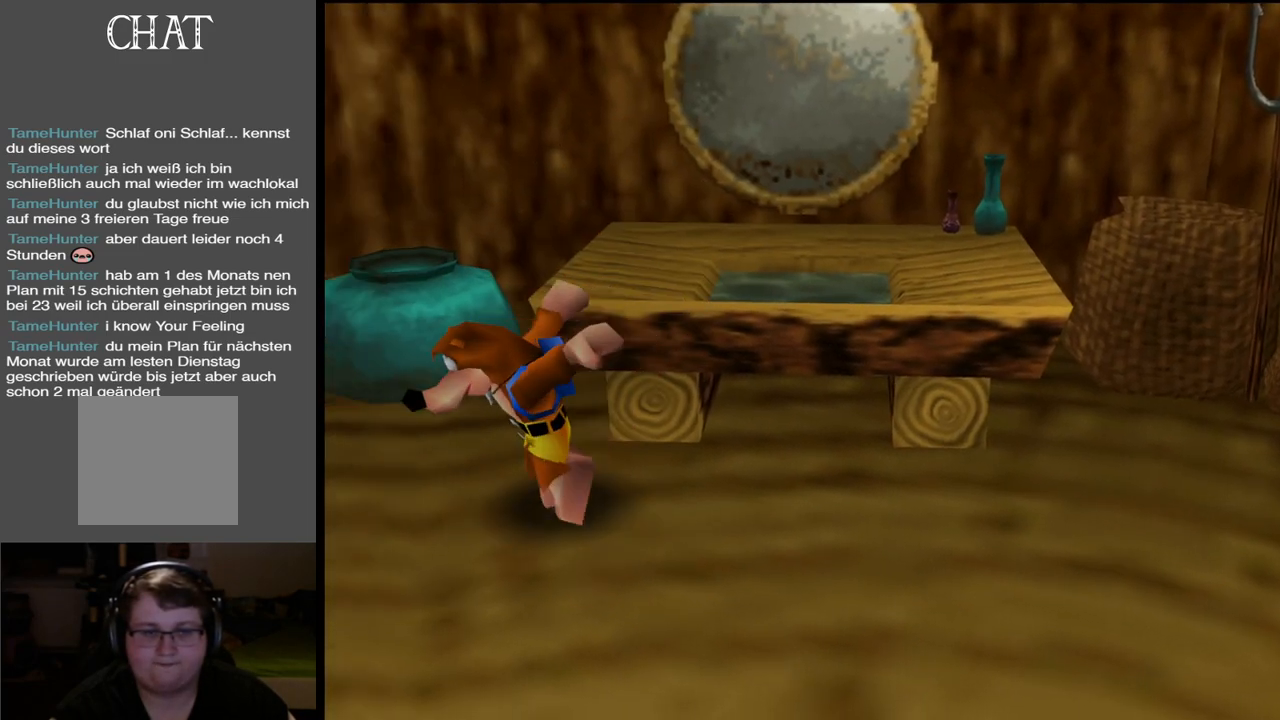
{"buttons": ["A"], "left_stick": "left", "right_stick": "center", "events": [[100, "left_stick", "left"], [133, "A", "down"]]}
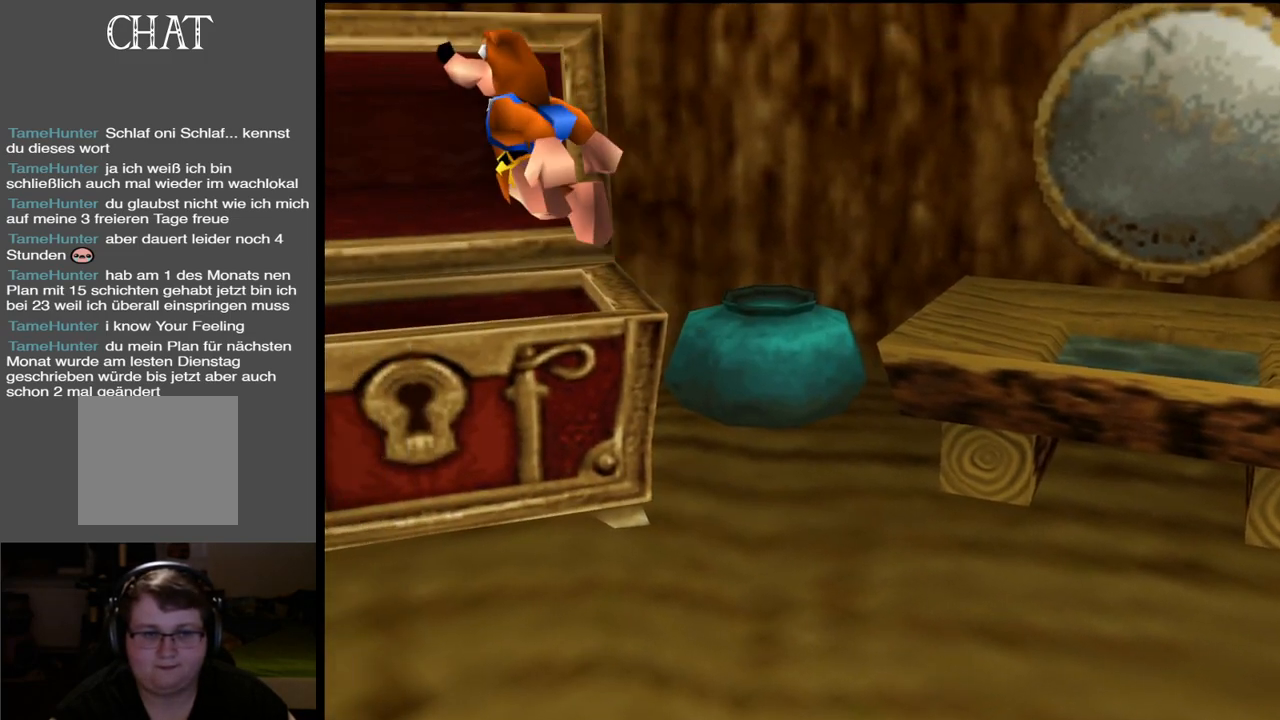
{"buttons": ["A"], "left_stick": "down-left", "right_stick": "center", "events": [[100, "left_stick", "down-left"], [217, "A", "up"], [250, "A", "down"]]}
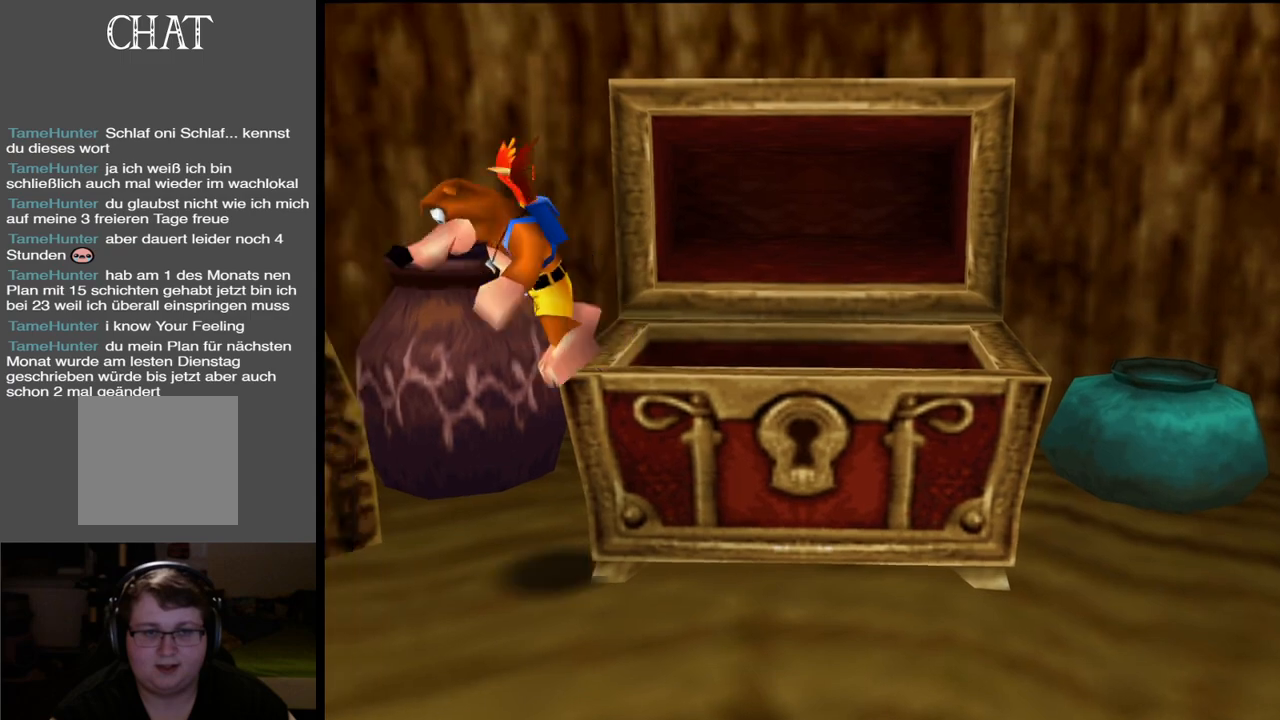
{"buttons": [], "left_stick": "down-right", "right_stick": "center", "events": [[367, "left_stick", "down"], [417, "A", "up"], [500, "left_stick", "down-right"]]}
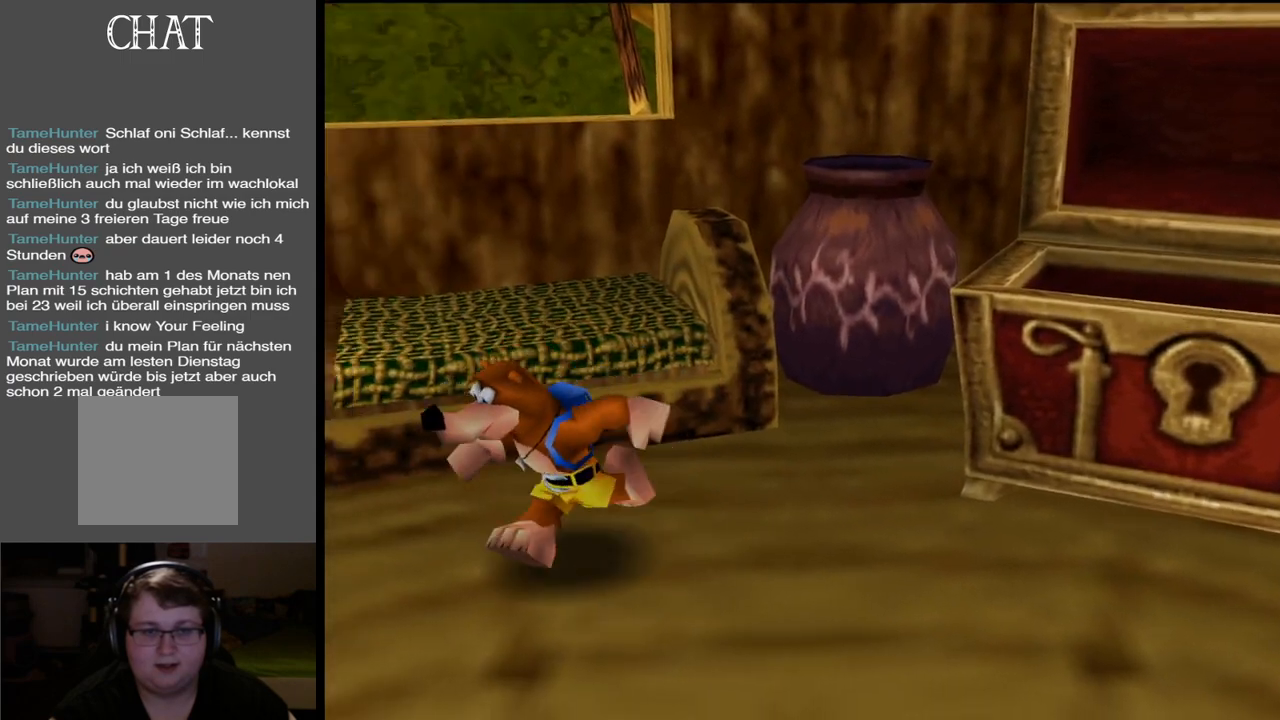
{"buttons": [], "left_stick": "up-right", "right_stick": "center", "events": [[267, "left_stick", "up-right"]]}
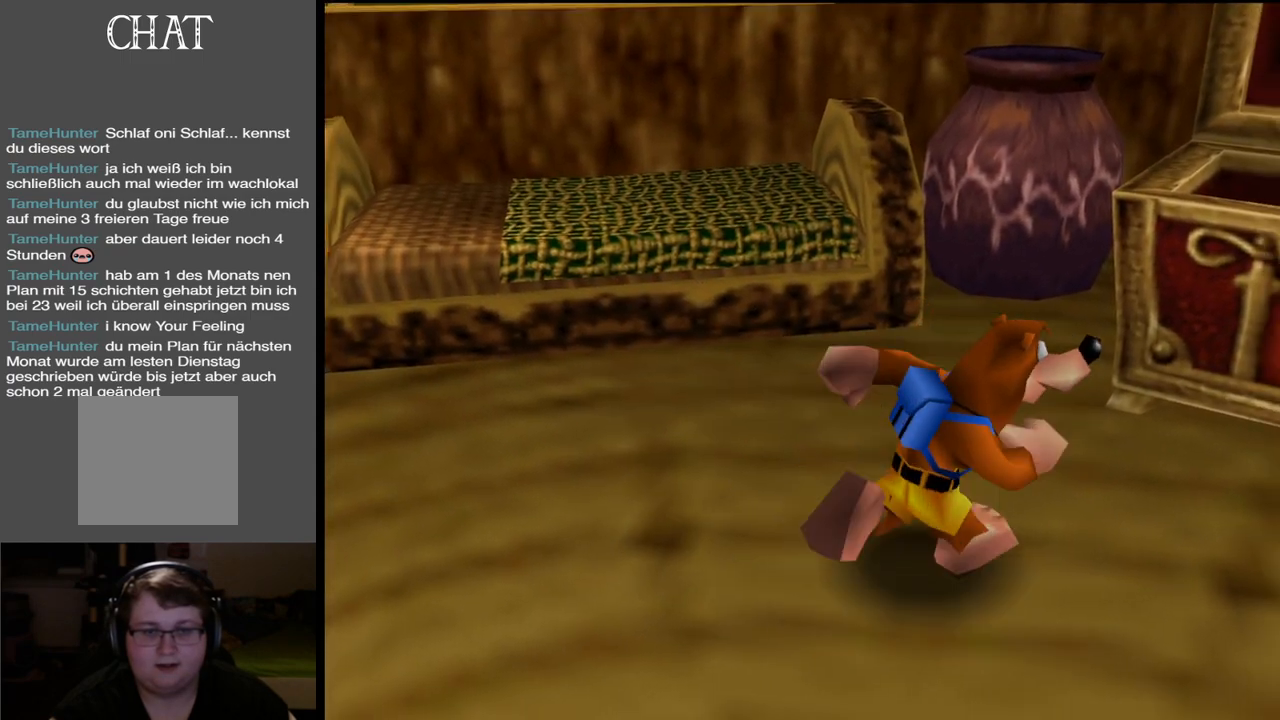
{"buttons": ["A"], "left_stick": "up", "right_stick": "center", "events": [[33, "left_stick", "up"], [200, "A", "down"]]}
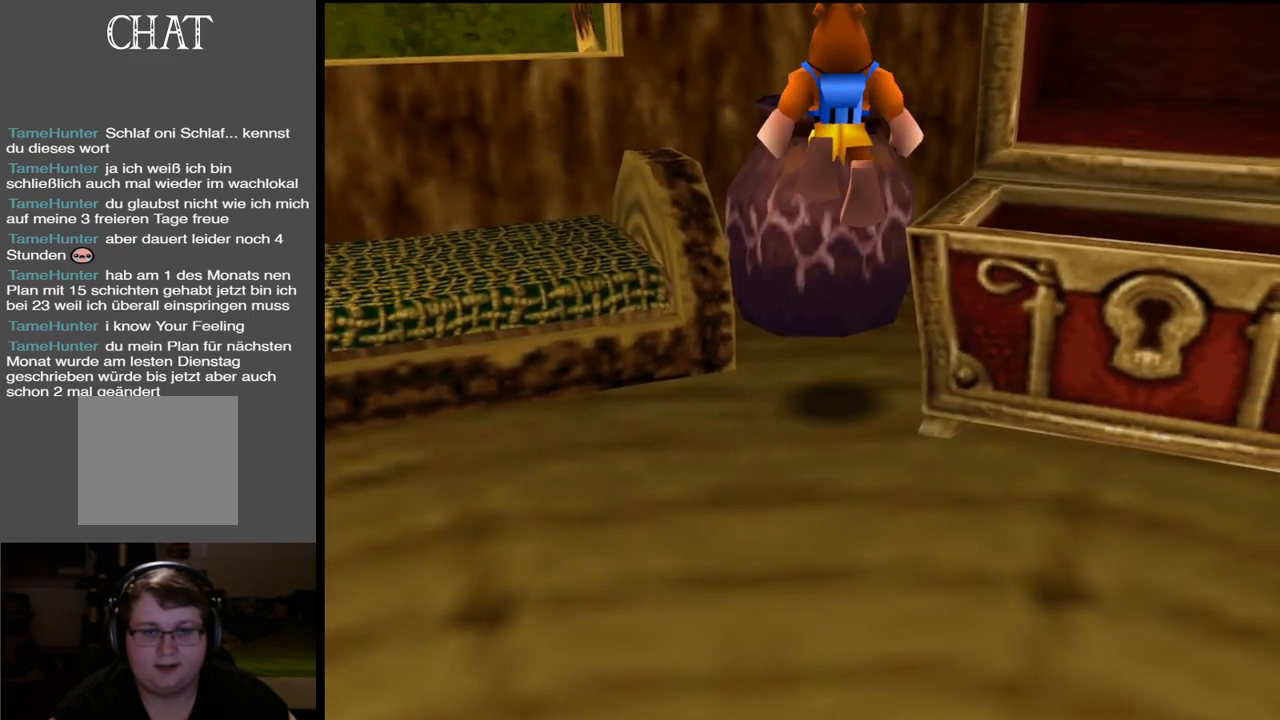
{"buttons": [], "left_stick": "center", "right_stick": "center", "events": [[83, "A", "up"], [300, "left_stick", "center"]]}
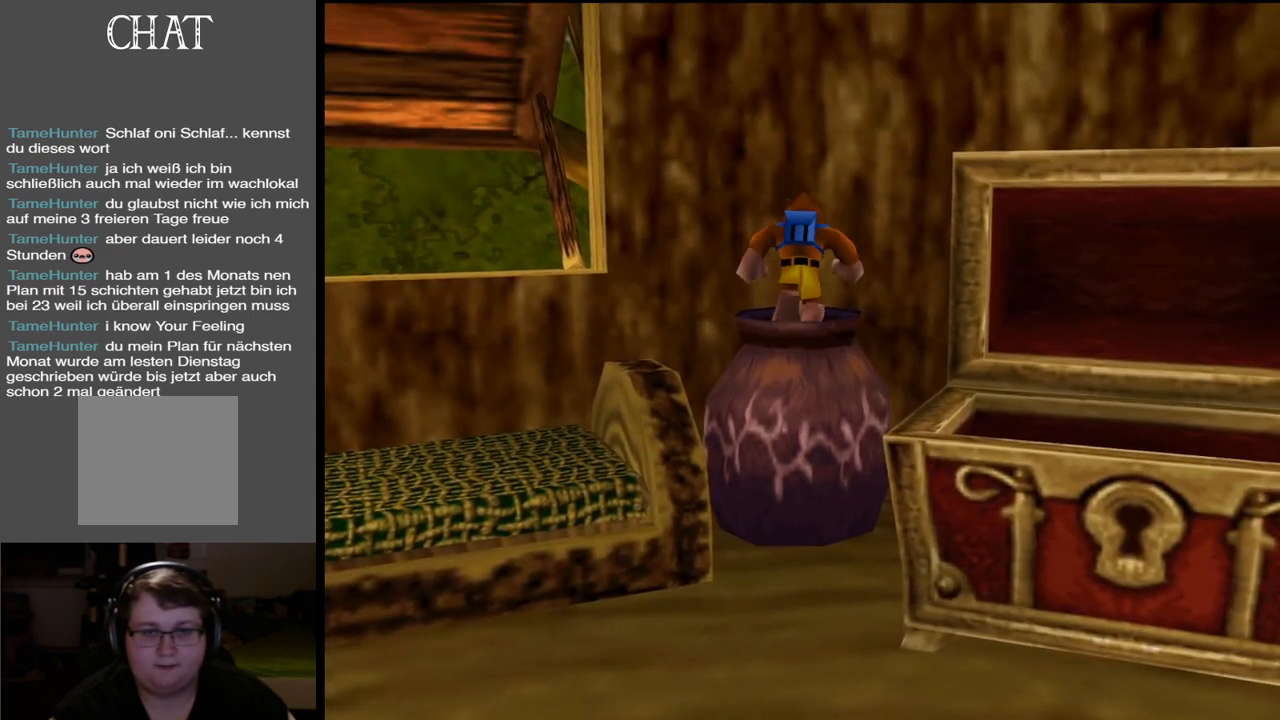
{"buttons": [], "left_stick": "down-left", "right_stick": "center", "events": [[350, "left_stick", "down-left"]]}
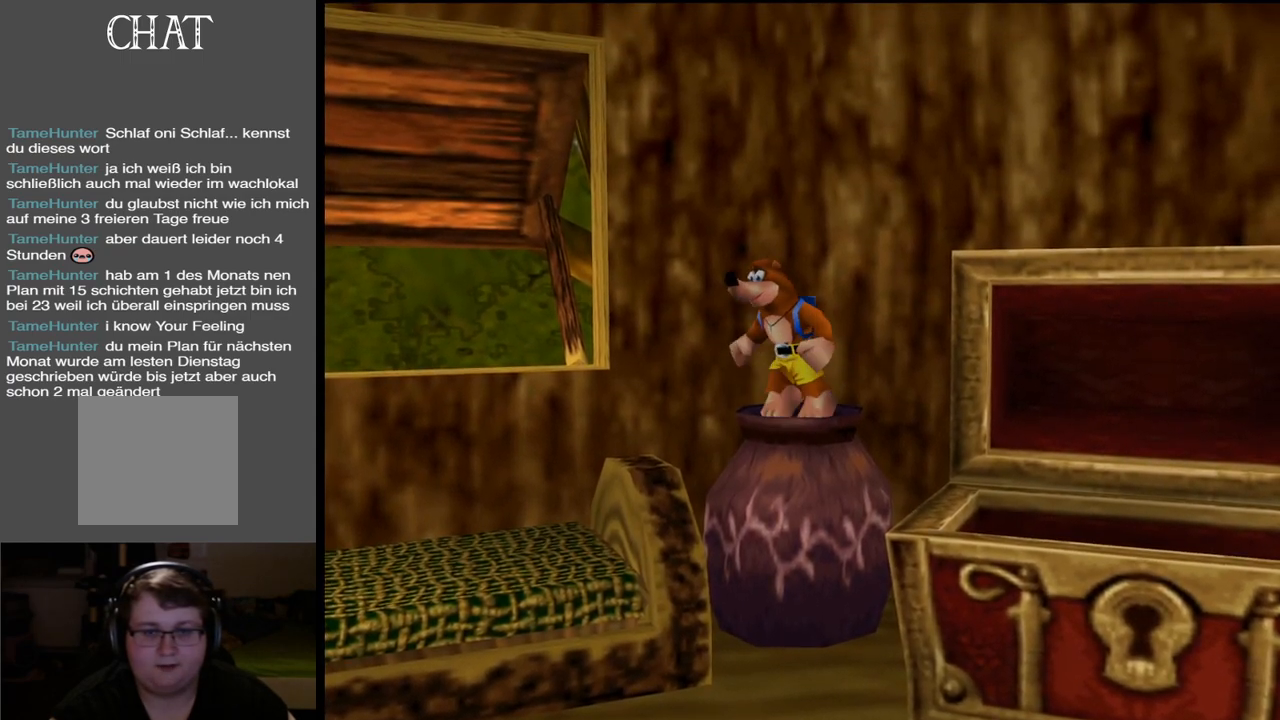
{"buttons": [], "left_stick": "left", "right_stick": "center", "events": [[133, "left_stick", "center"], [467, "left_stick", "left"]]}
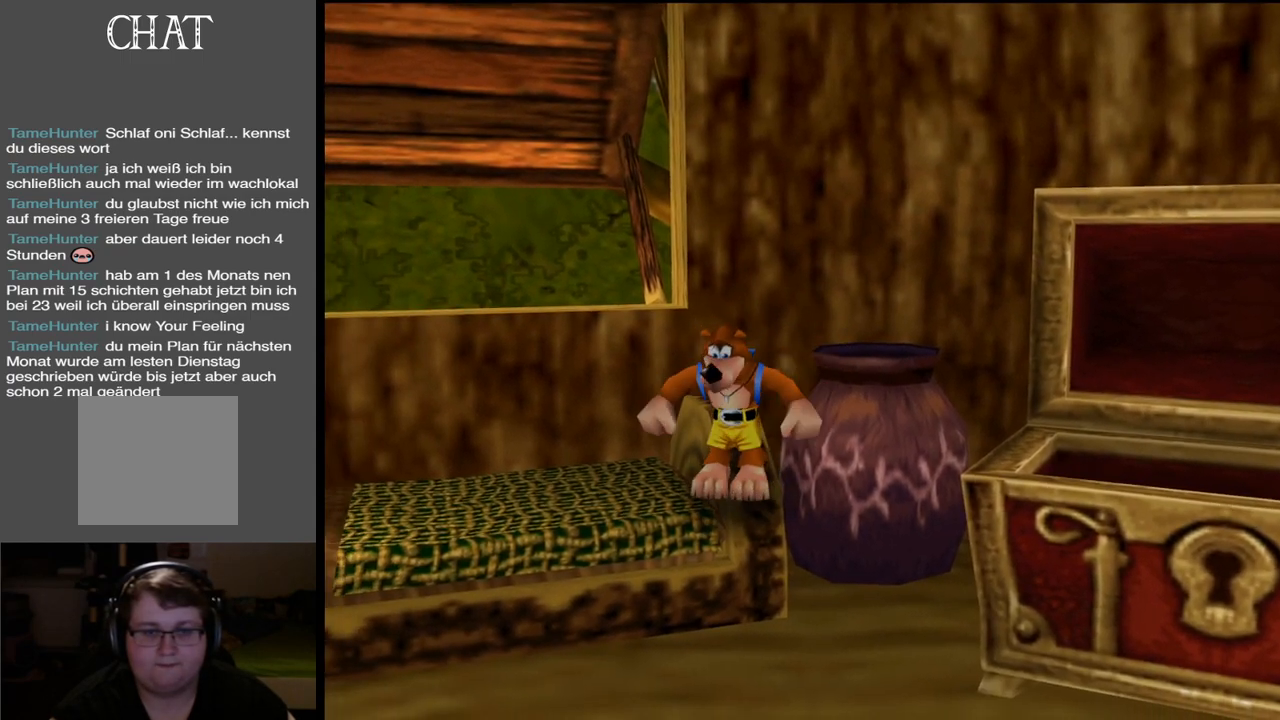
{"buttons": ["A"], "left_stick": "left", "right_stick": "center", "events": [[133, "A", "down"]]}
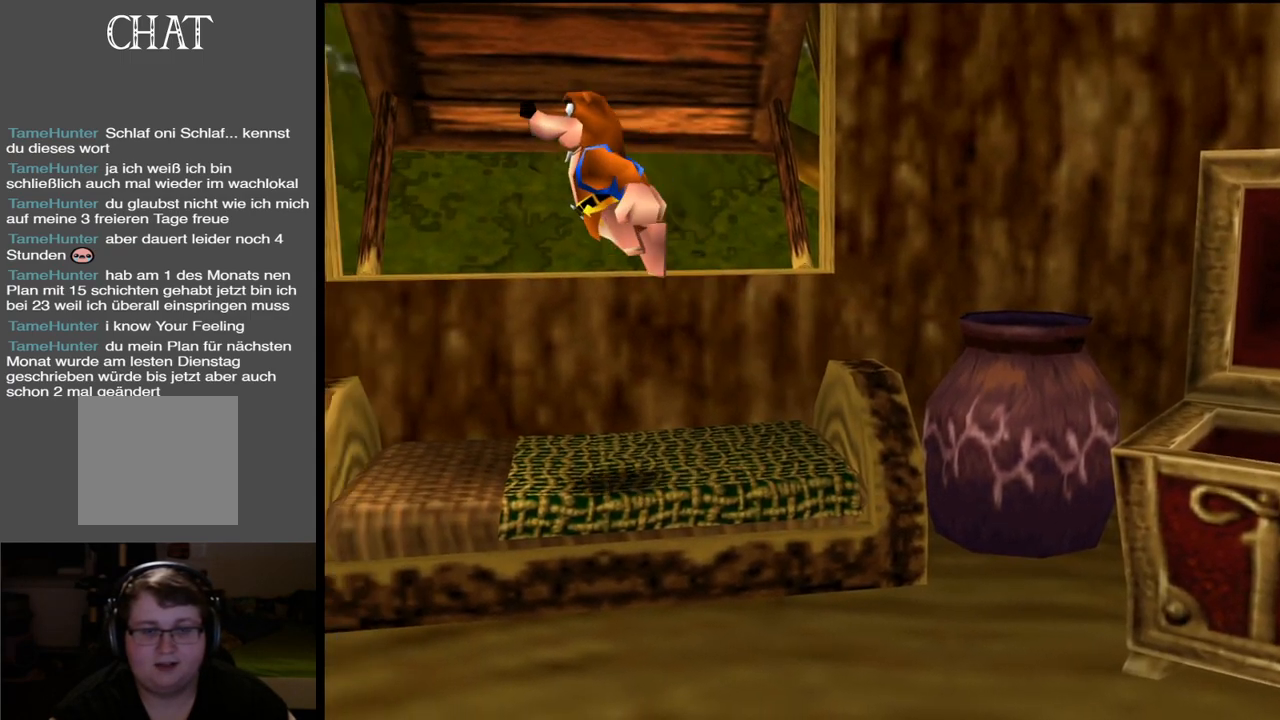
{"buttons": [], "left_stick": "center", "right_stick": "center", "events": [[333, "A", "up"], [333, "left_stick", "center"]]}
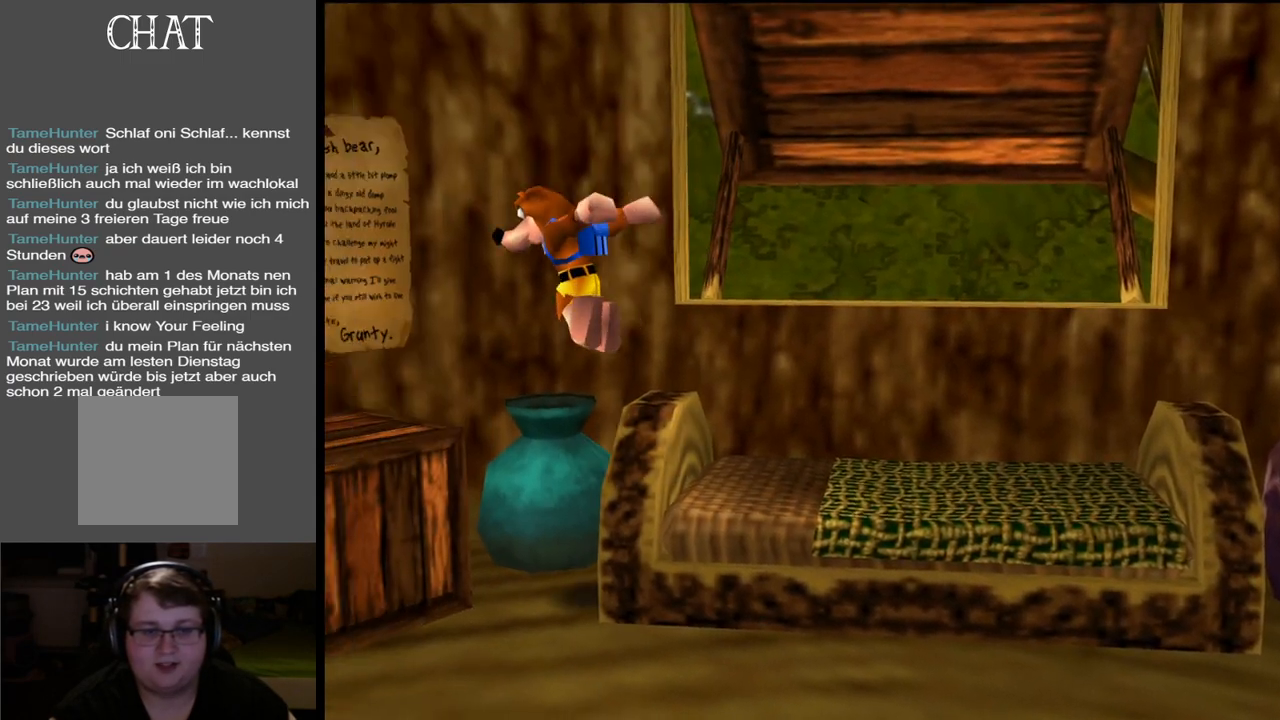
{"buttons": ["A"], "left_stick": "center", "right_stick": "center", "events": [[450, "A", "down"]]}
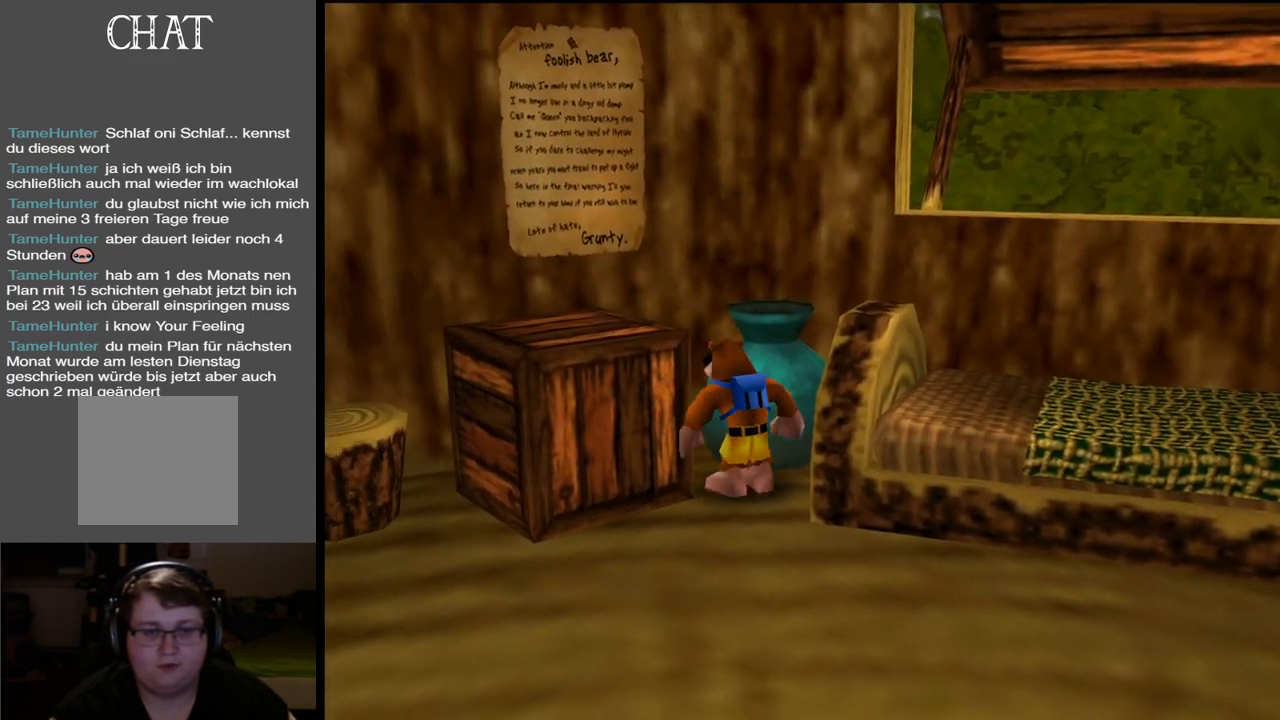
{"buttons": [], "left_stick": "center", "right_stick": "center", "events": [[33, "left_stick", "up-right"], [133, "left_stick", "up"], [317, "A", "up"], [317, "left_stick", "up-left"], [500, "left_stick", "center"]]}
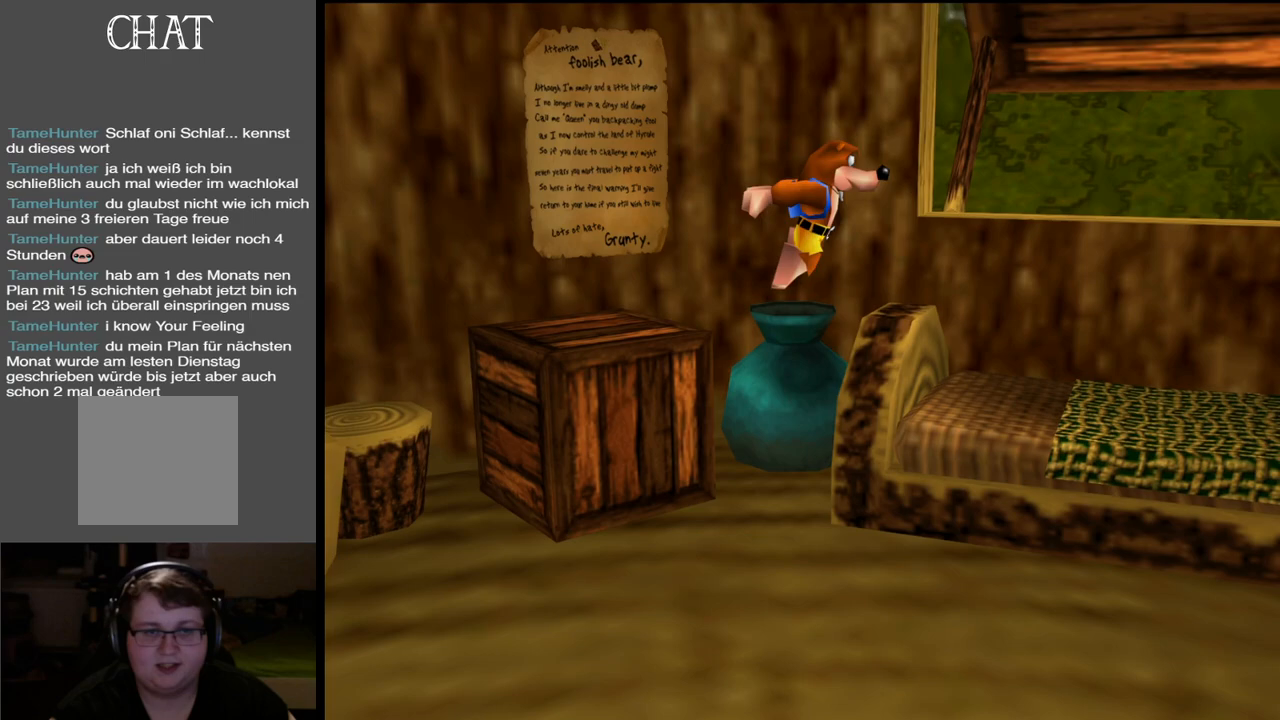
{"buttons": ["A"], "left_stick": "left", "right_stick": "center", "events": [[383, "A", "down"], [383, "left_stick", "left"]]}
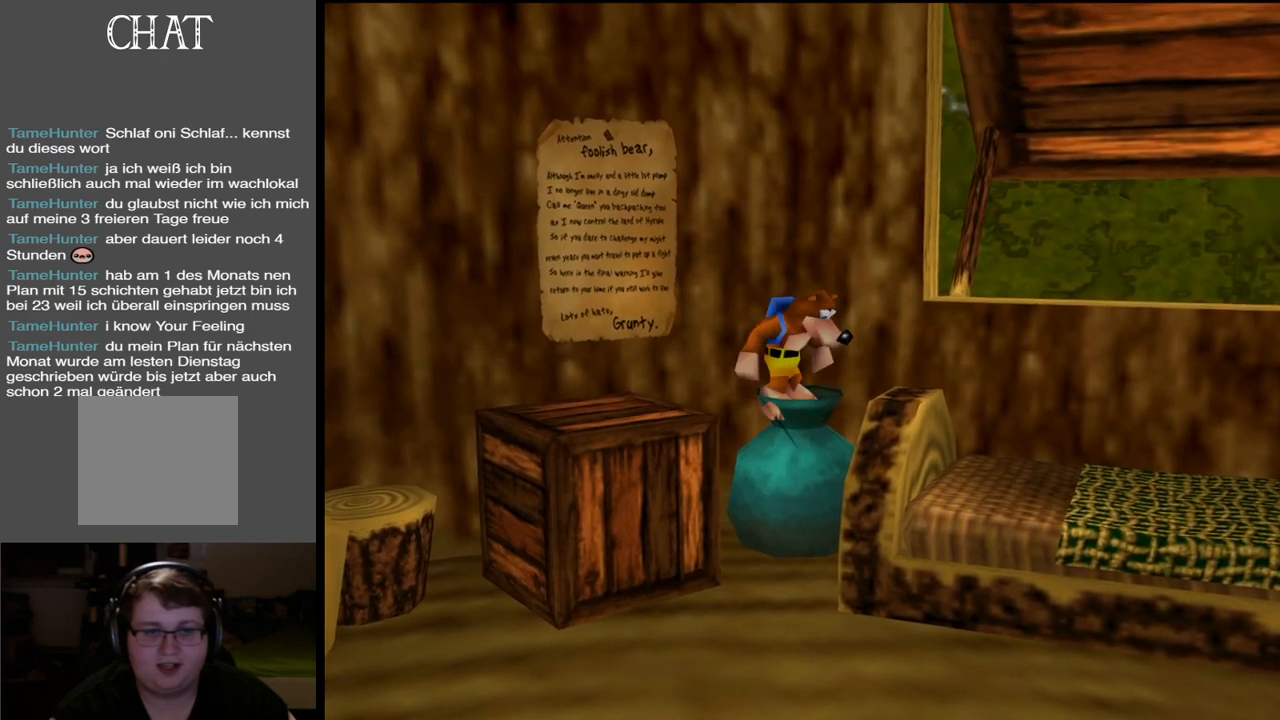
{"buttons": [], "left_stick": "center", "right_stick": "center", "events": [[33, "A", "up"], [133, "left_stick", "center"]]}
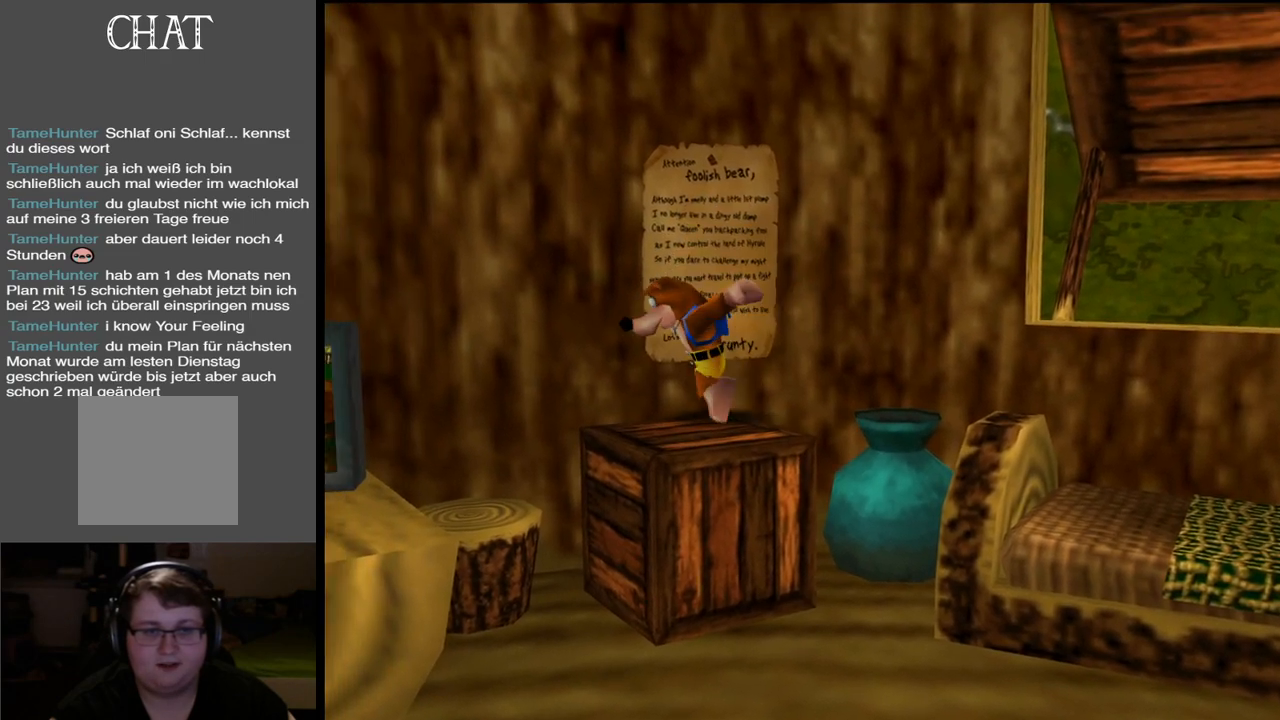
{"buttons": [], "left_stick": "up", "right_stick": "center", "events": [[500, "left_stick", "up"]]}
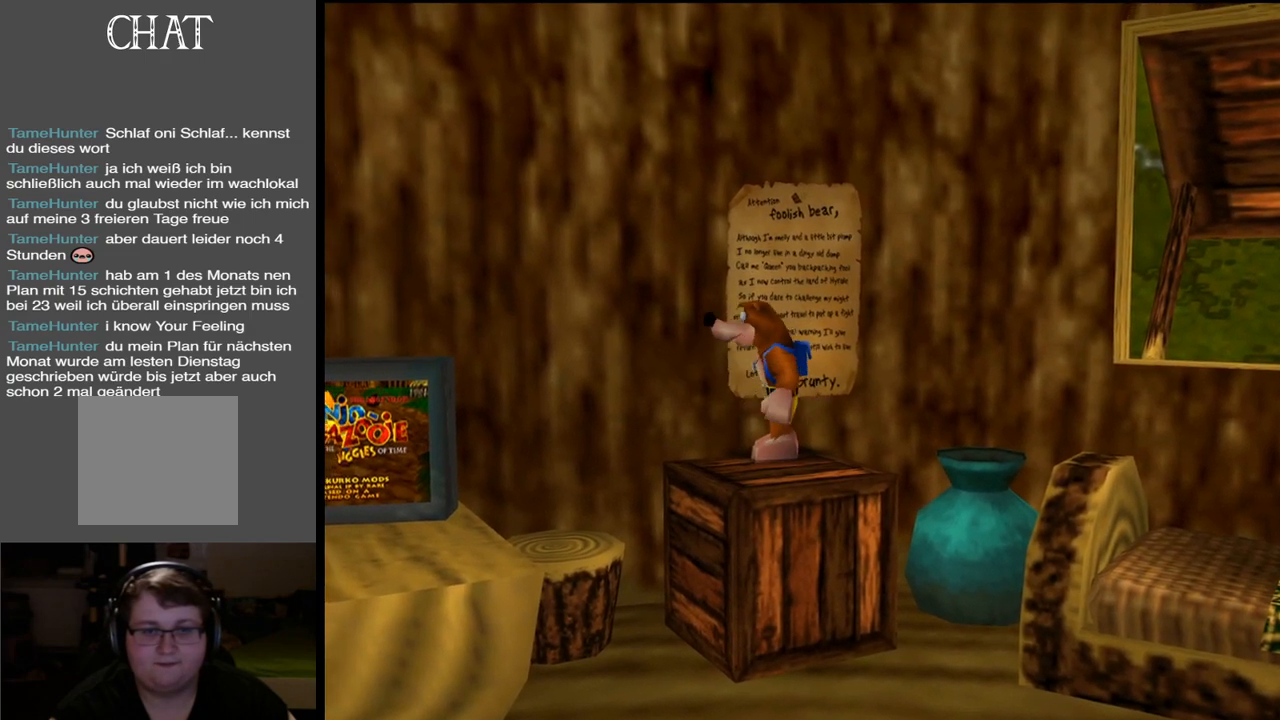
{"buttons": [], "left_stick": "center", "right_stick": "center", "events": [[100, "left_stick", "center"]]}
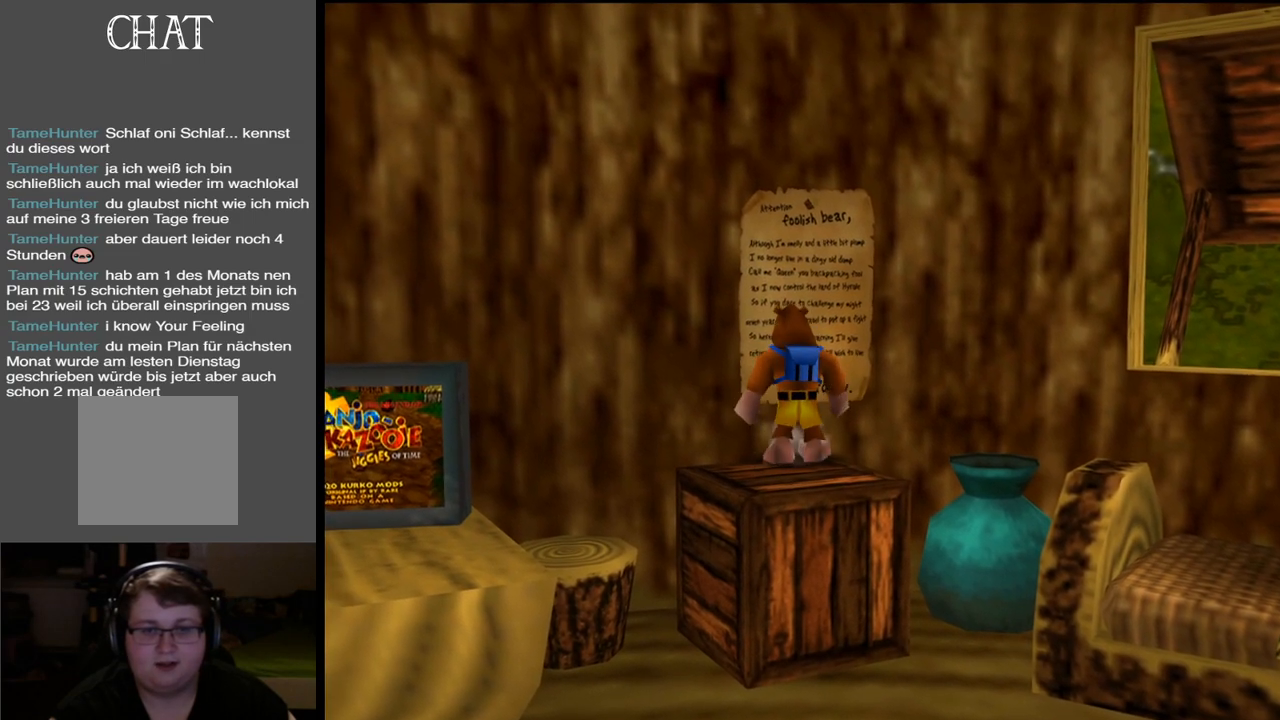
{"buttons": [], "left_stick": "center", "right_stick": "center", "events": [[167, "SELECT", "down"], [250, "SELECT", "up"]]}
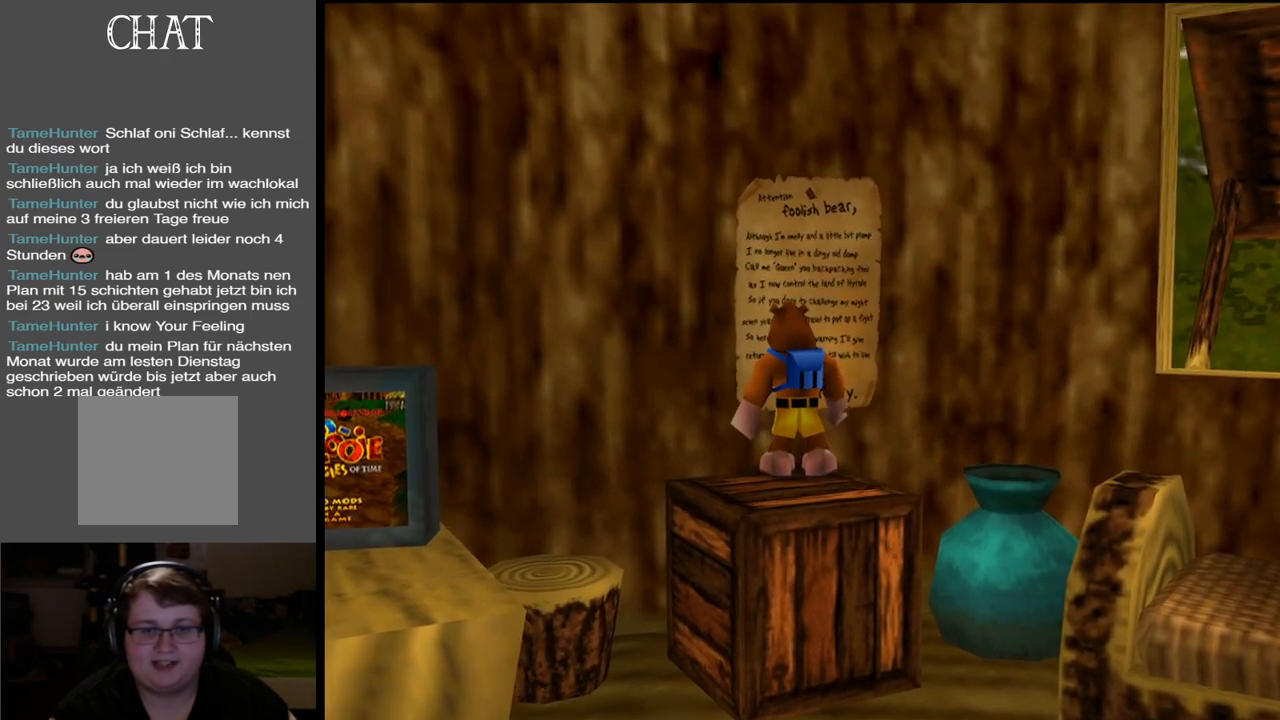
{"buttons": [], "left_stick": "down", "right_stick": "center", "events": [[383, "left_stick", "down"]]}
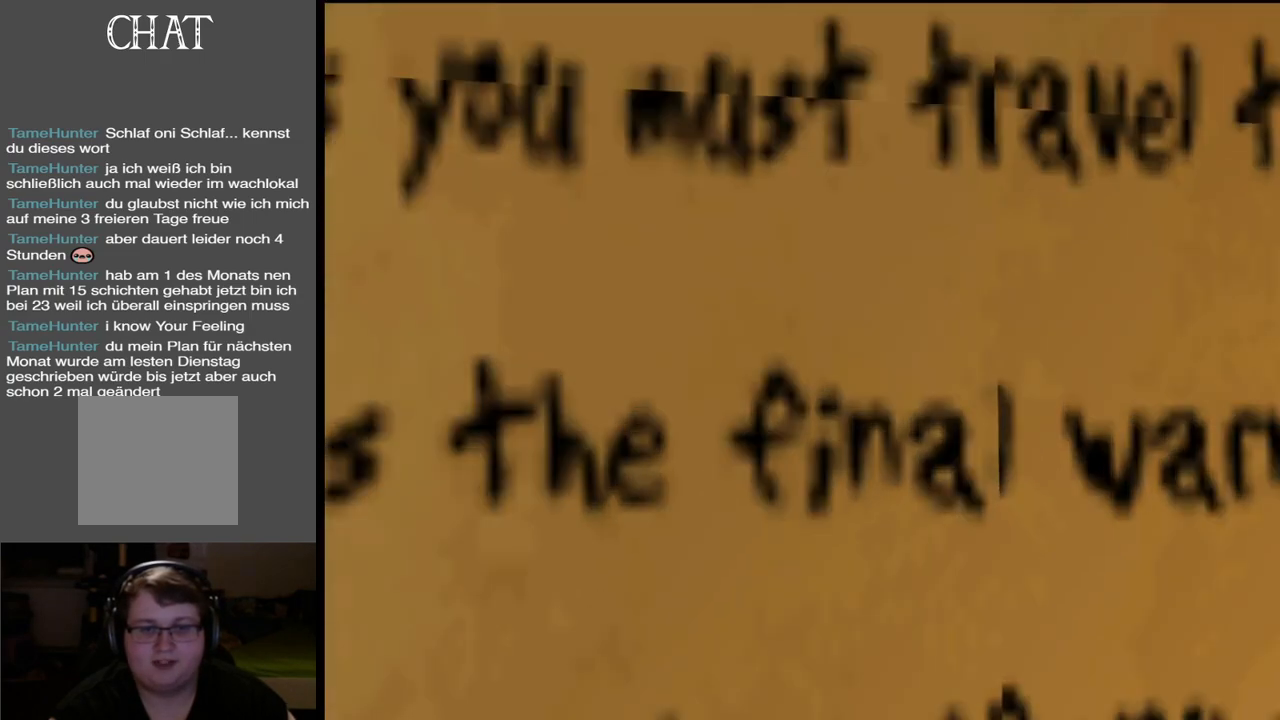
{"buttons": [], "left_stick": "down", "right_stick": "center", "events": []}
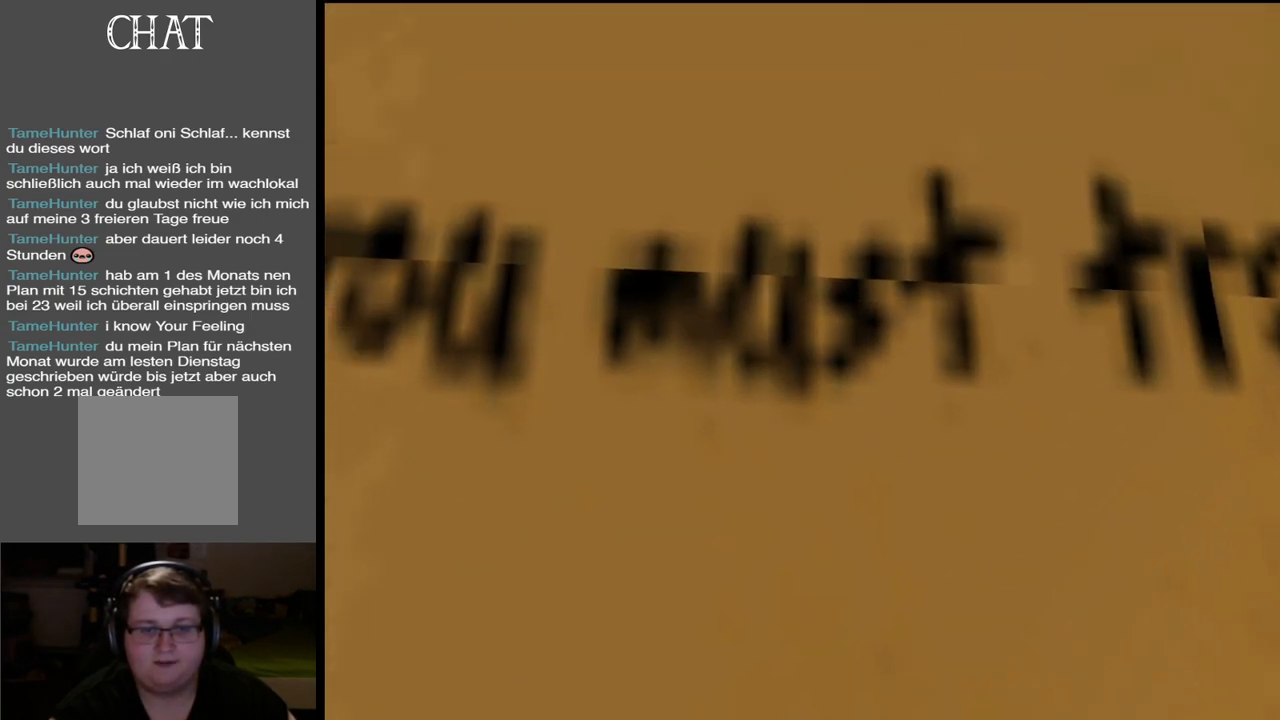
{"buttons": [], "left_stick": "center", "right_stick": "center", "events": [[383, "left_stick", "center"]]}
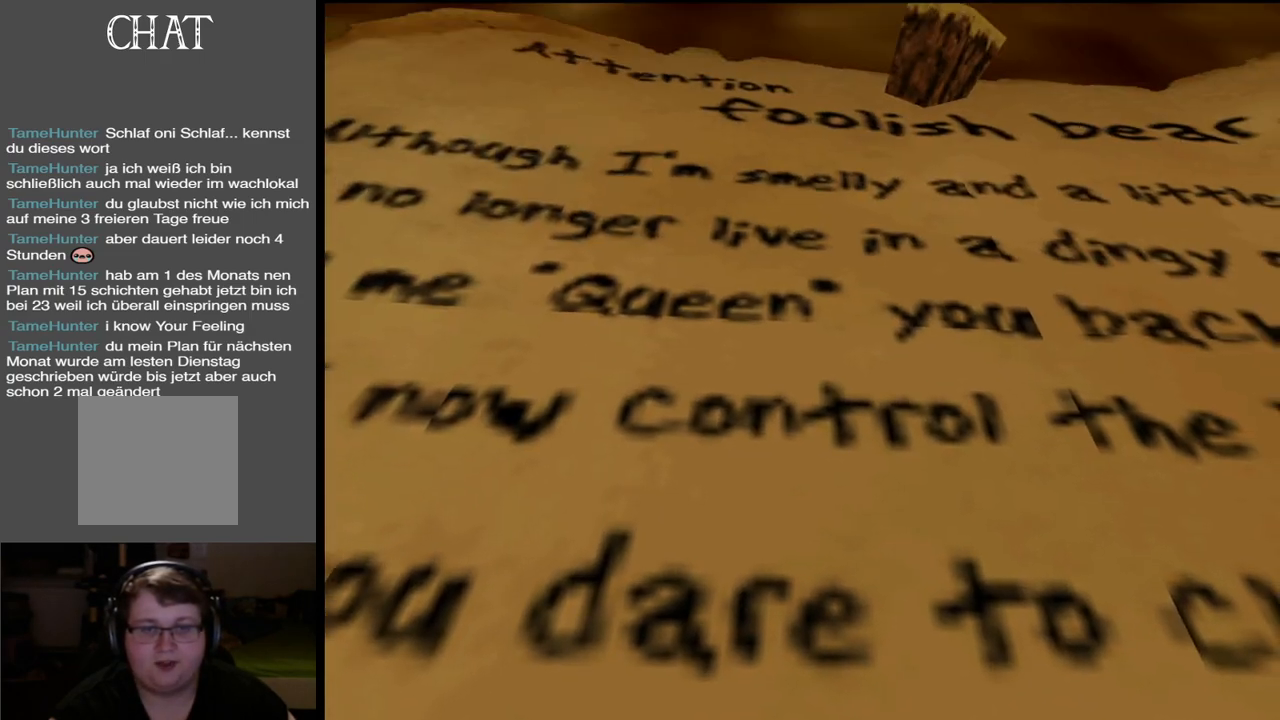
{"buttons": [], "left_stick": "up-right", "right_stick": "center", "events": [[433, "left_stick", "up-right"]]}
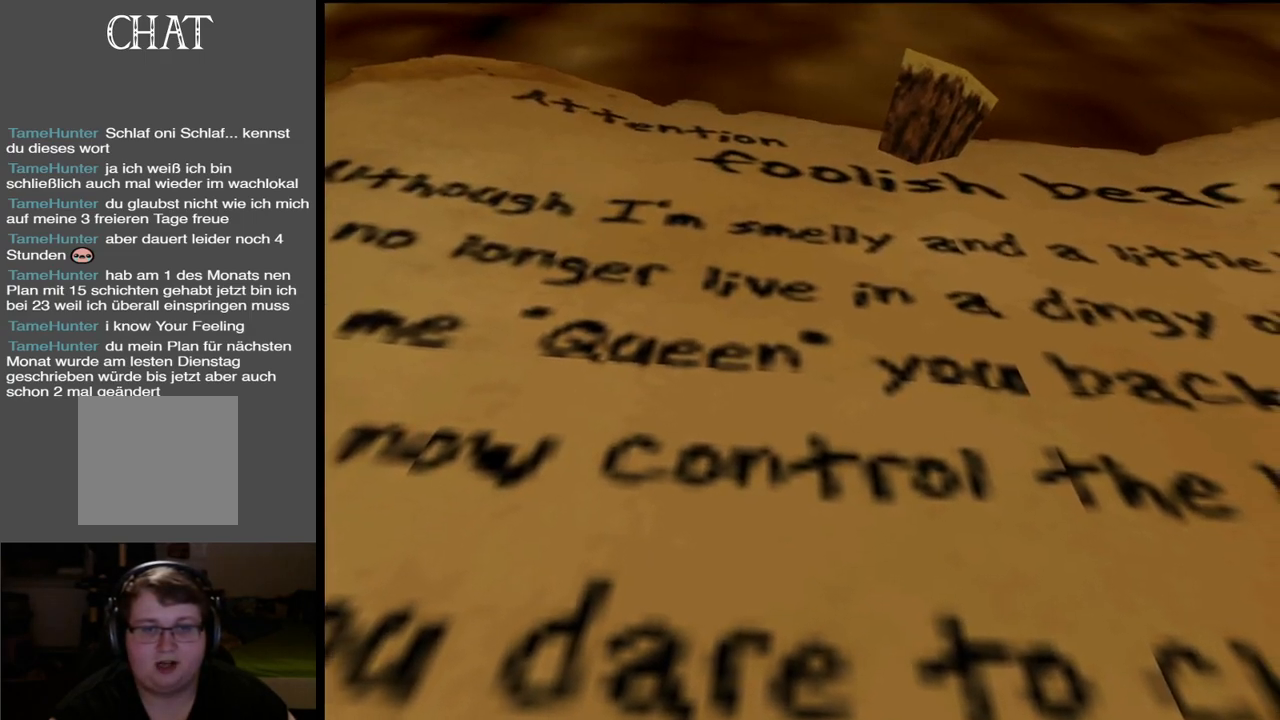
{"buttons": [], "left_stick": "up-right", "right_stick": "center", "events": [[183, "X", "down"], [417, "X", "up"]]}
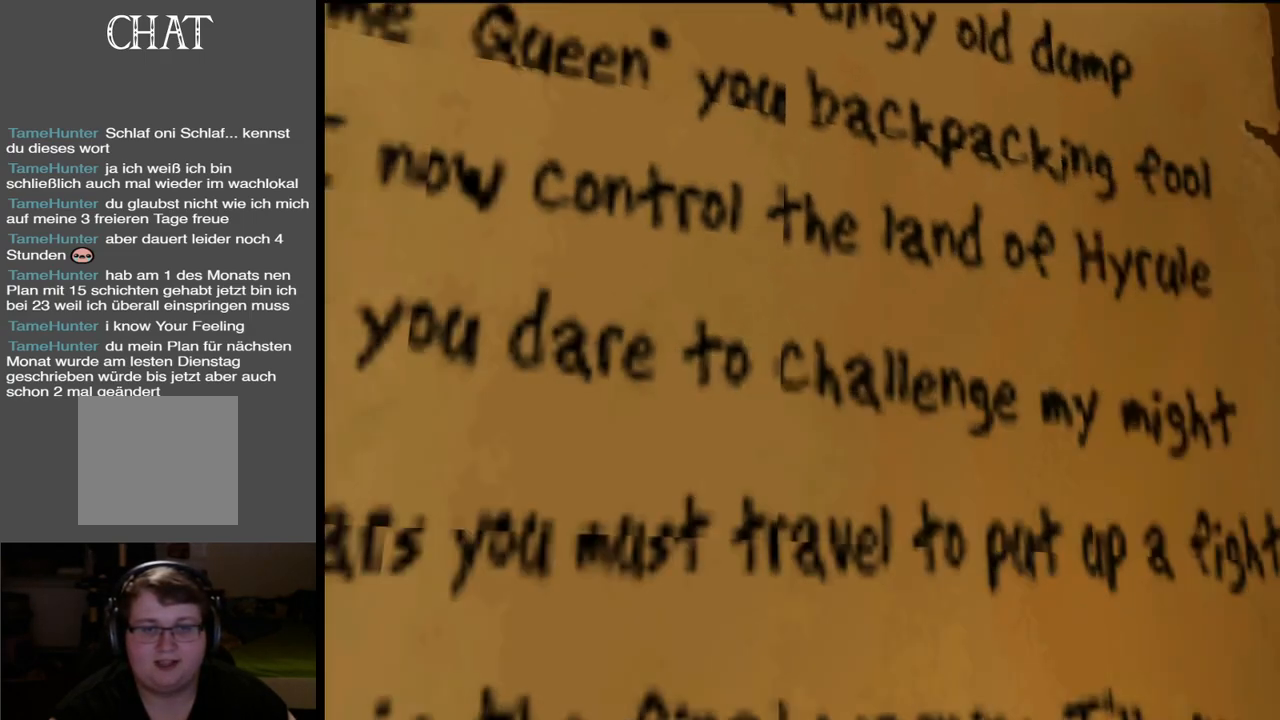
{"buttons": [], "left_stick": "down-right", "right_stick": "center", "events": [[200, "left_stick", "right"], [450, "left_stick", "down-right"]]}
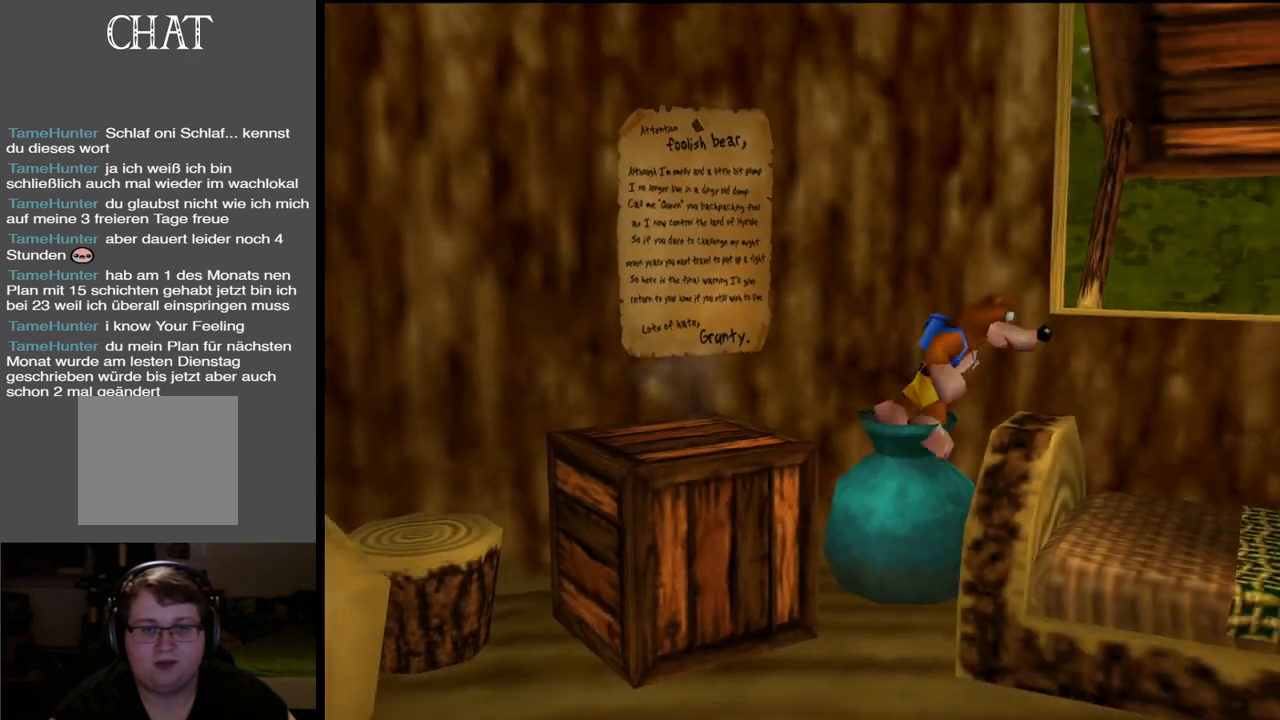
{"buttons": [], "left_stick": "center", "right_stick": "center", "events": [[500, "left_stick", "center"]]}